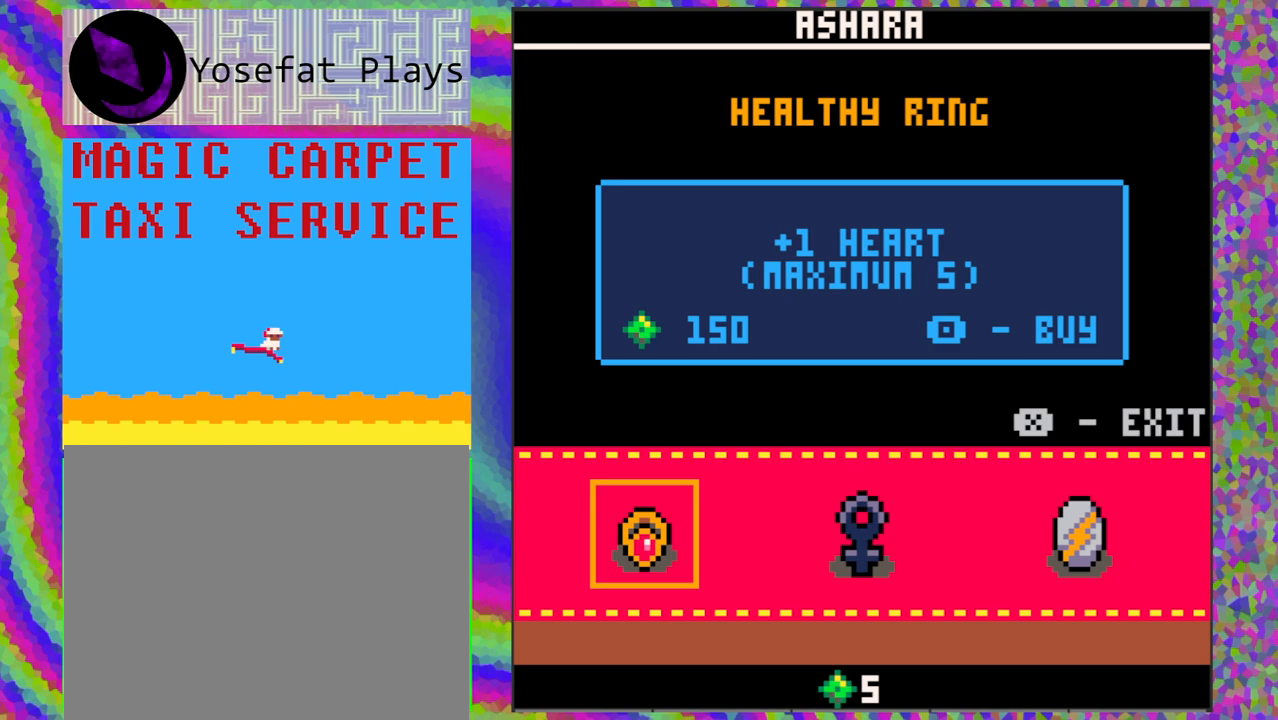
Gameplay with a controller (Nintendo layout); each line is a JSON object with the inputs held at the frame after it. "events" lists button and stick changes between this image and that frame as [ms after this image, input, new state], when the widget could be followed in between. Not read: L1 L2 L3 R1 R2 R3 right_stick.
{"buttons": [], "left_stick": "center", "events": [[383, "DPAD_RIGHT", "down"], [500, "DPAD_RIGHT", "up"]]}
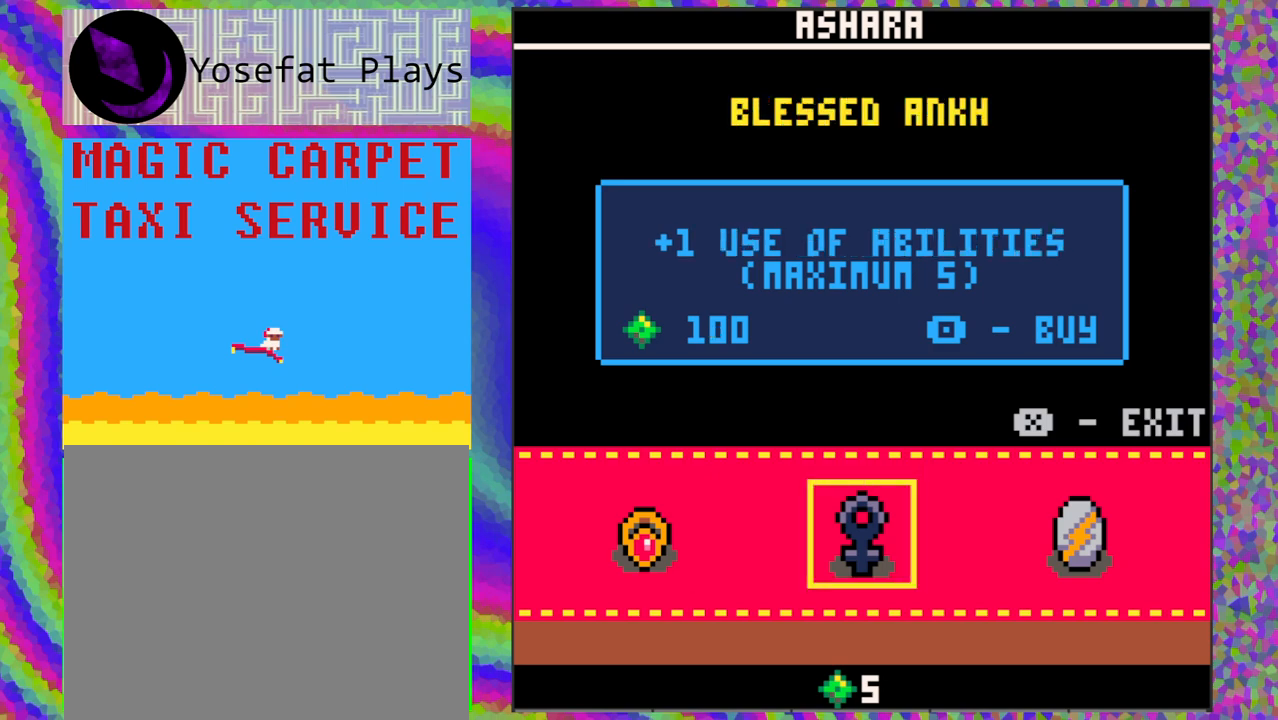
{"buttons": [], "left_stick": "center", "events": [[350, "DPAD_RIGHT", "down"], [500, "DPAD_RIGHT", "up"]]}
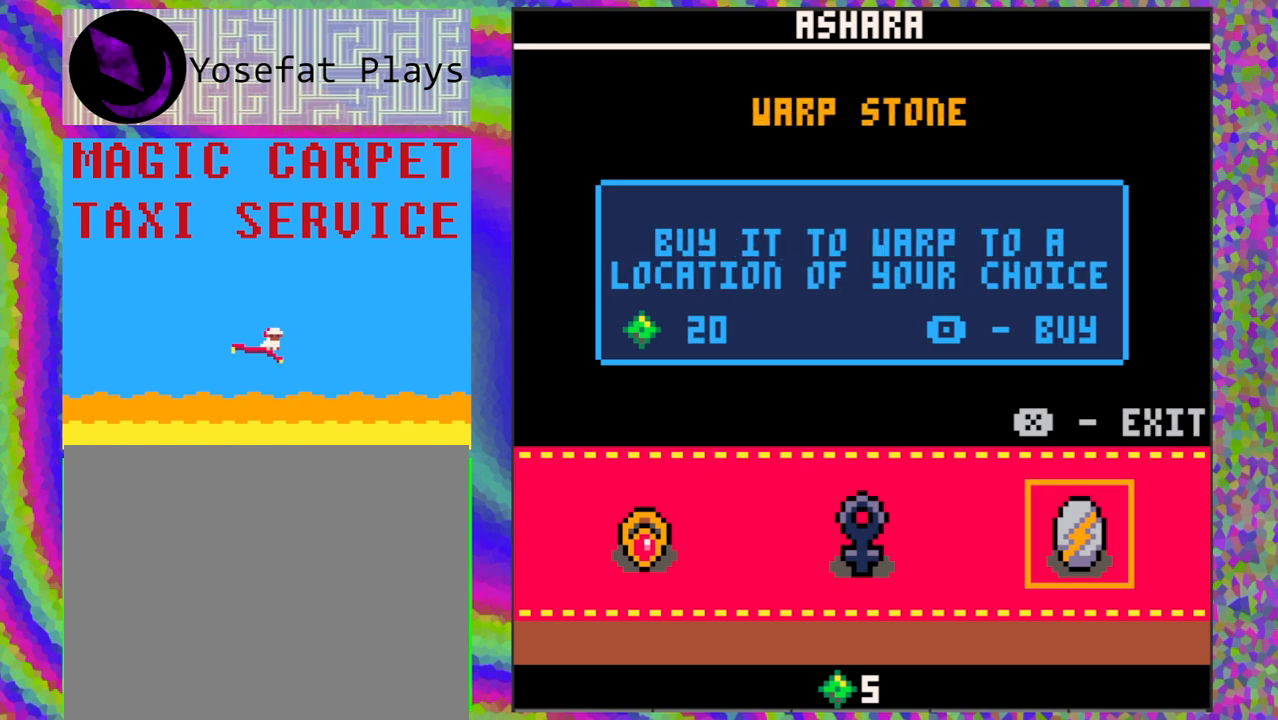
{"buttons": [], "left_stick": "center", "events": []}
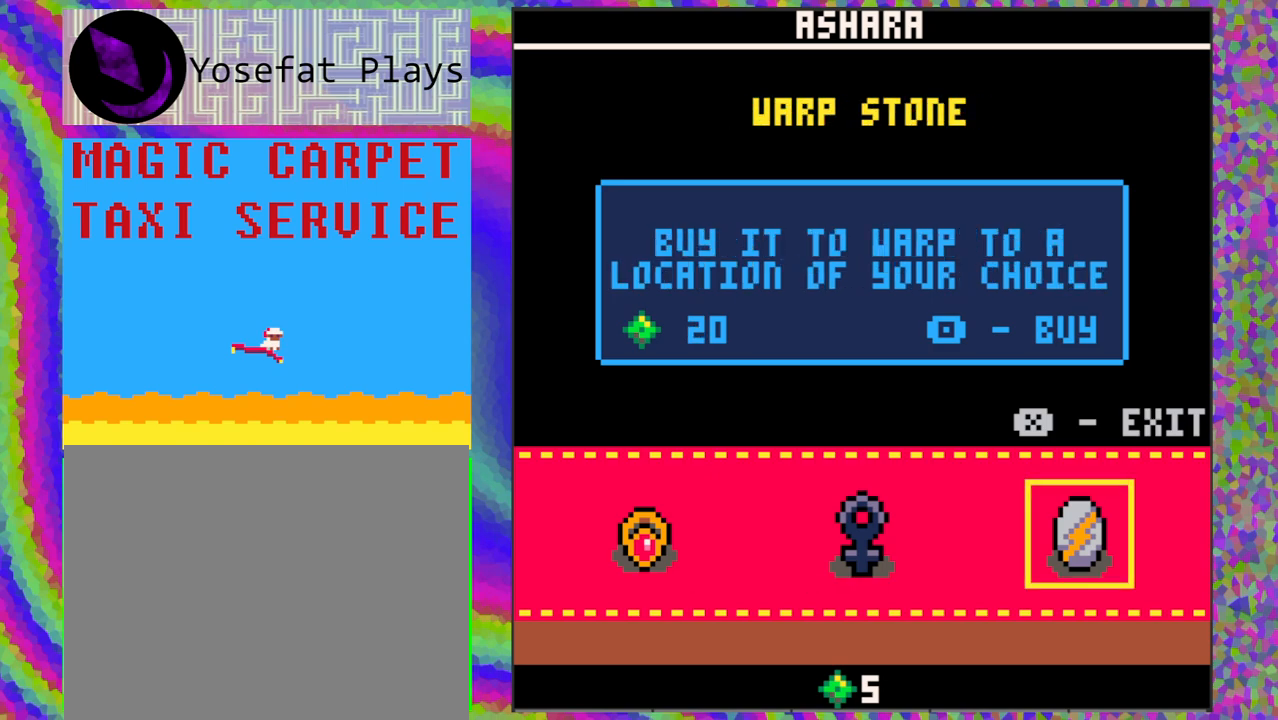
{"buttons": ["DPAD_LEFT"], "left_stick": "center", "events": [[433, "DPAD_LEFT", "down"]]}
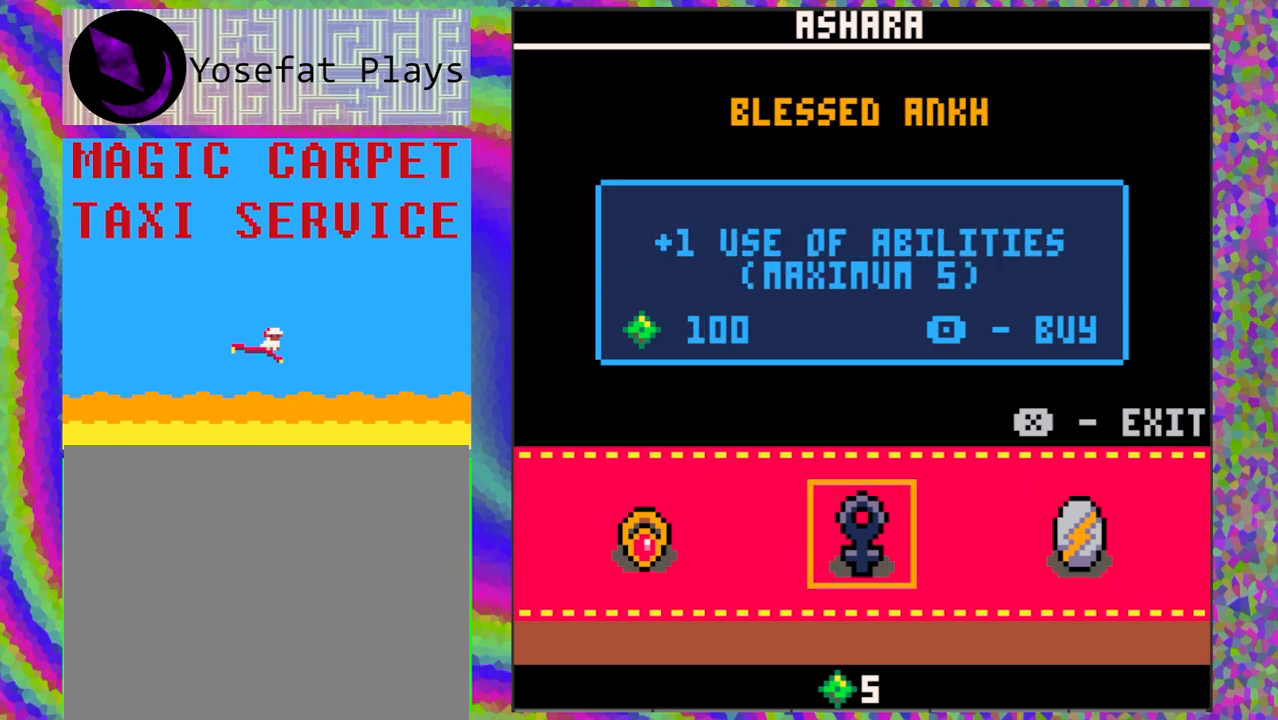
{"buttons": [], "left_stick": "center", "events": [[50, "DPAD_LEFT", "up"], [283, "DPAD_LEFT", "down"], [383, "DPAD_LEFT", "up"]]}
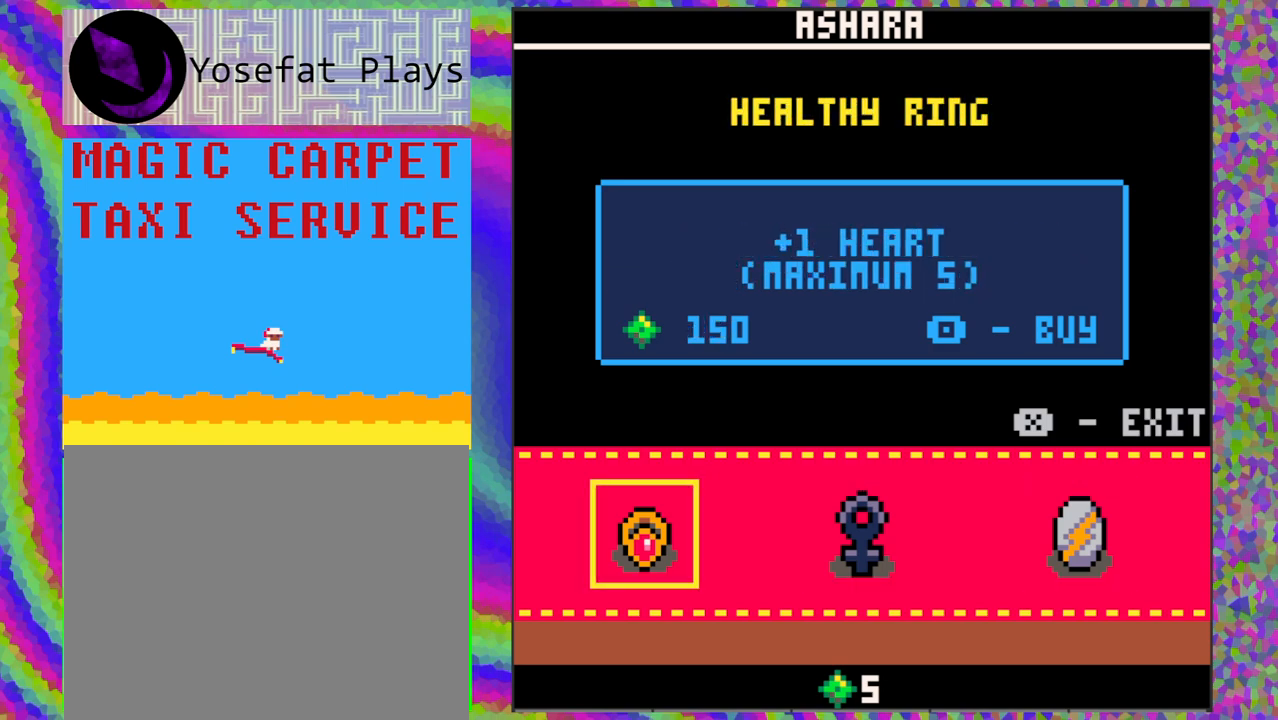
{"buttons": [], "left_stick": "center", "events": []}
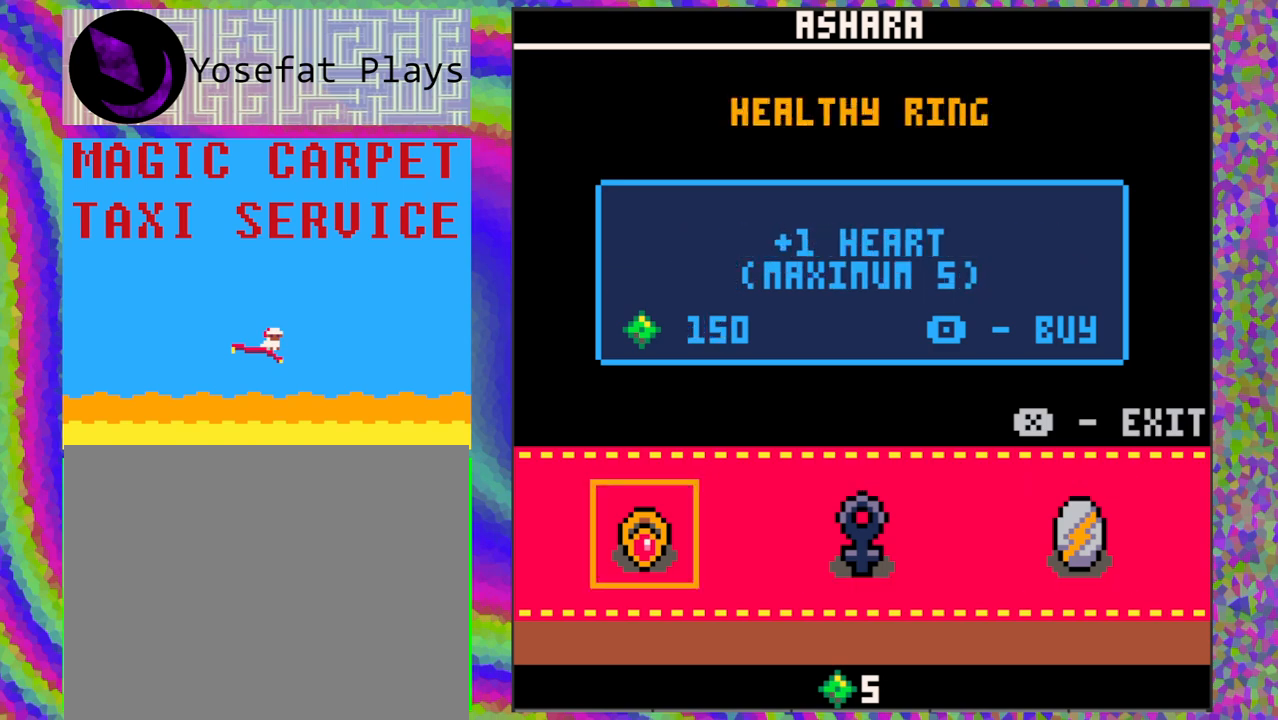
{"buttons": [], "left_stick": "center", "events": [[150, "DPAD_RIGHT", "down"], [267, "DPAD_RIGHT", "up"], [367, "DPAD_RIGHT", "down"], [467, "DPAD_RIGHT", "up"]]}
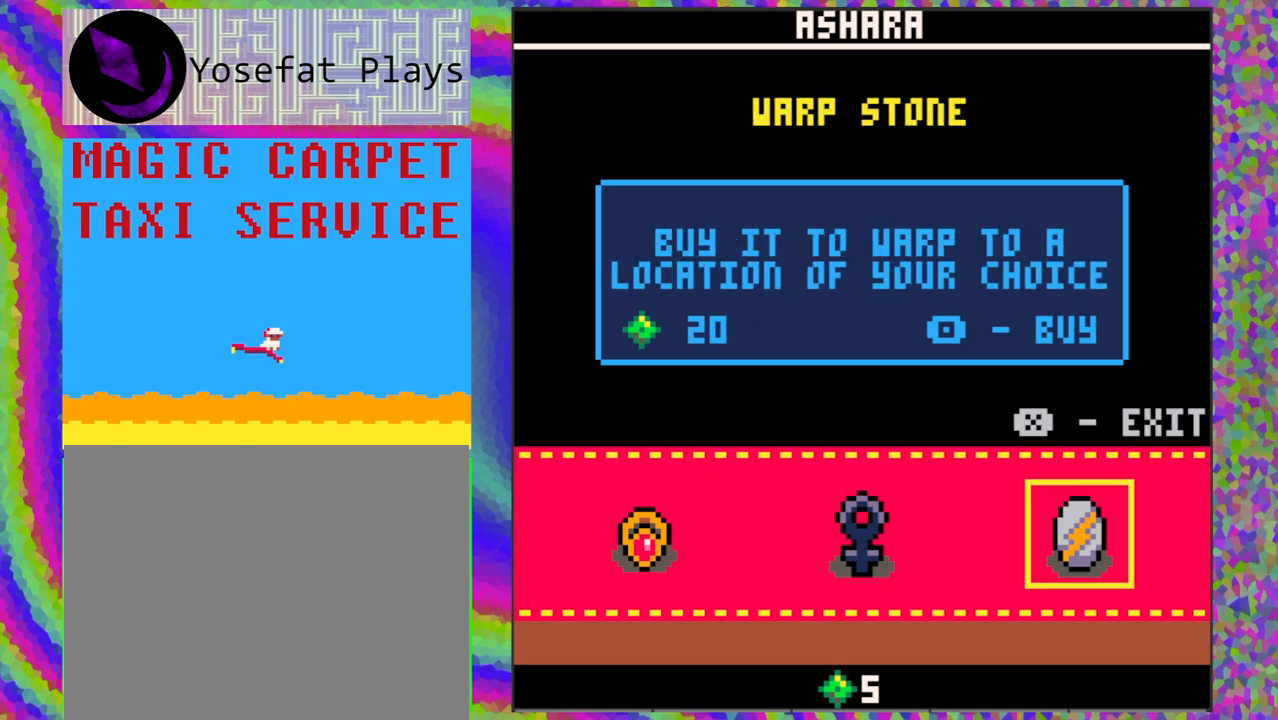
{"buttons": [], "left_stick": "center", "events": []}
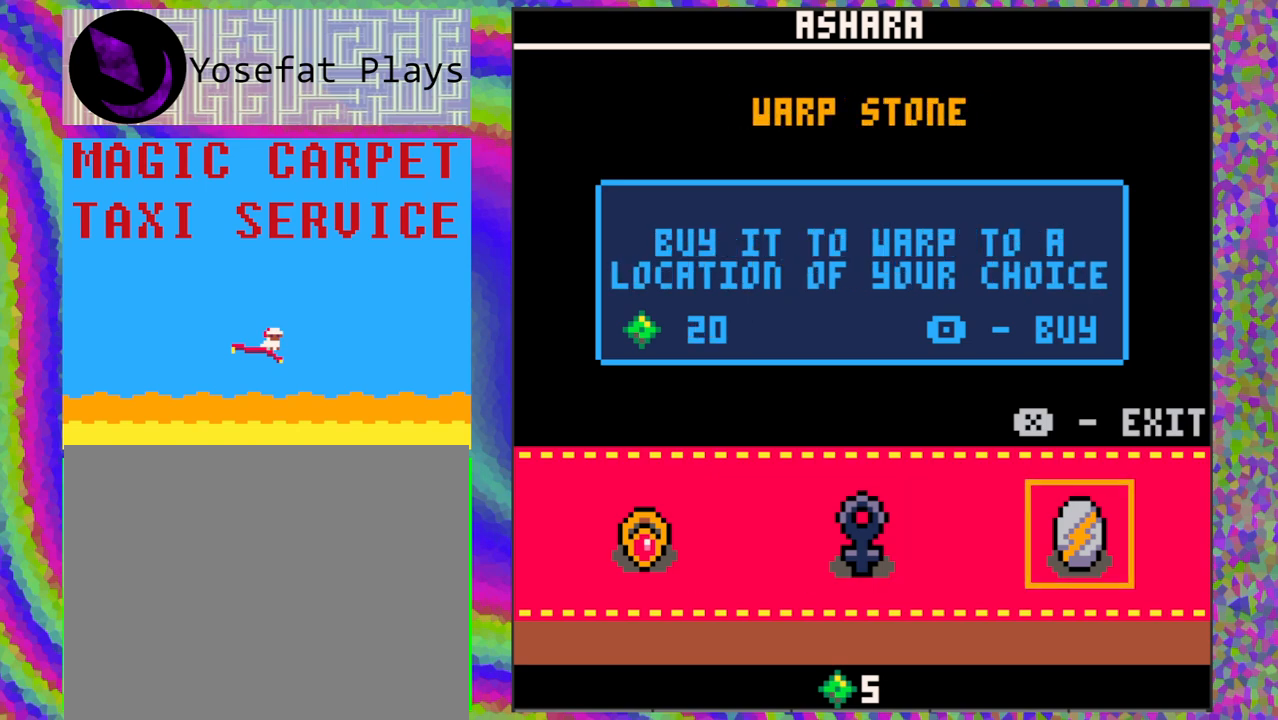
{"buttons": [], "left_stick": "center", "events": []}
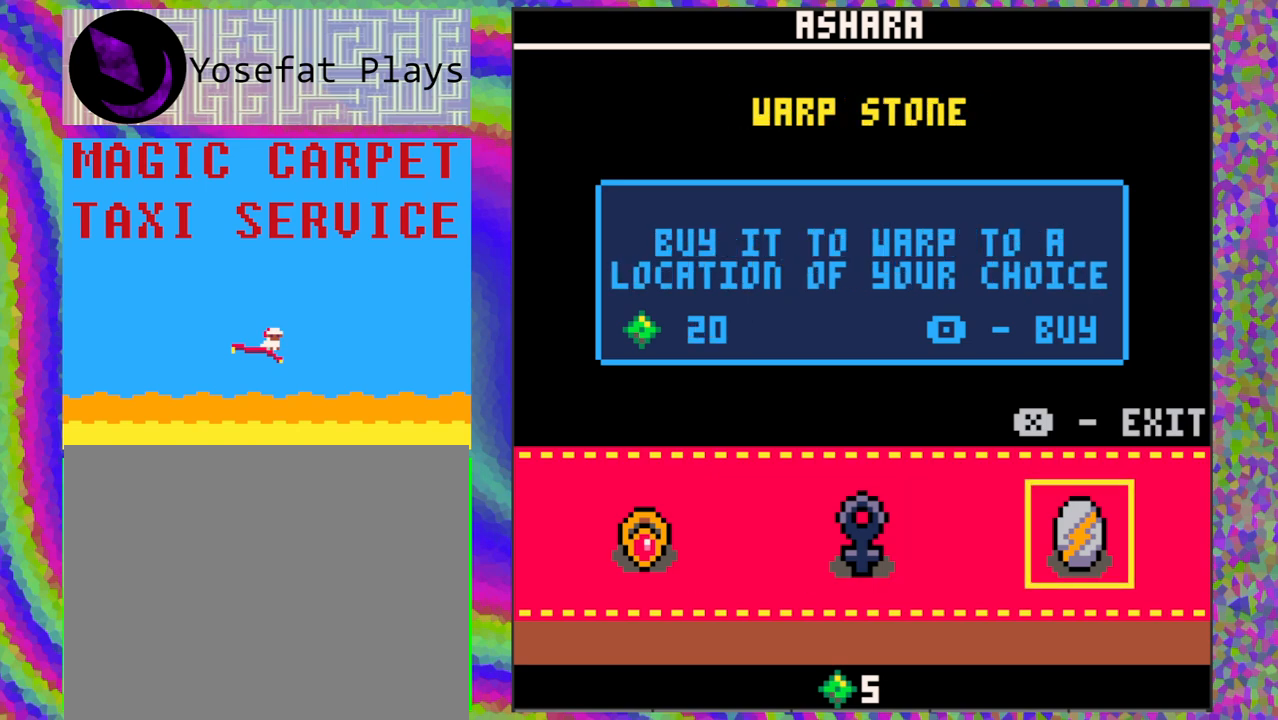
{"buttons": [], "left_stick": "center", "events": [[250, "A", "down"], [367, "A", "up"]]}
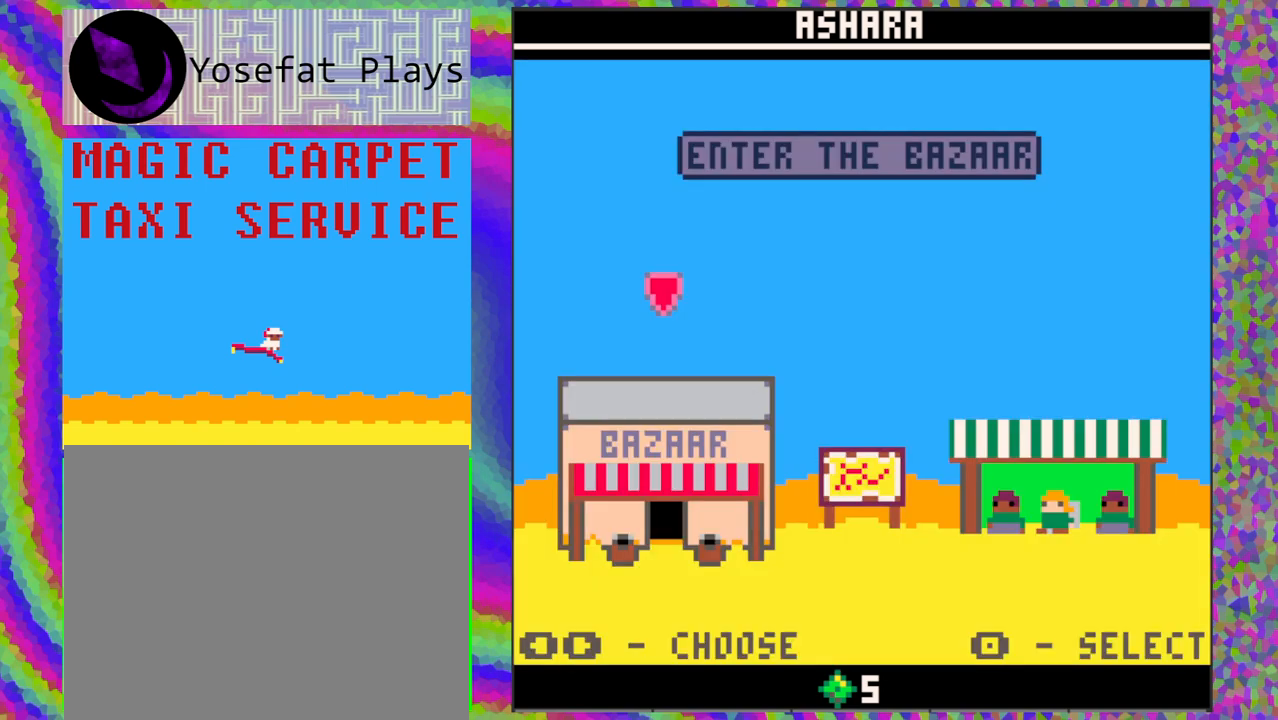
{"buttons": ["DPAD_RIGHT"], "left_stick": "center", "events": [[450, "DPAD_RIGHT", "down"]]}
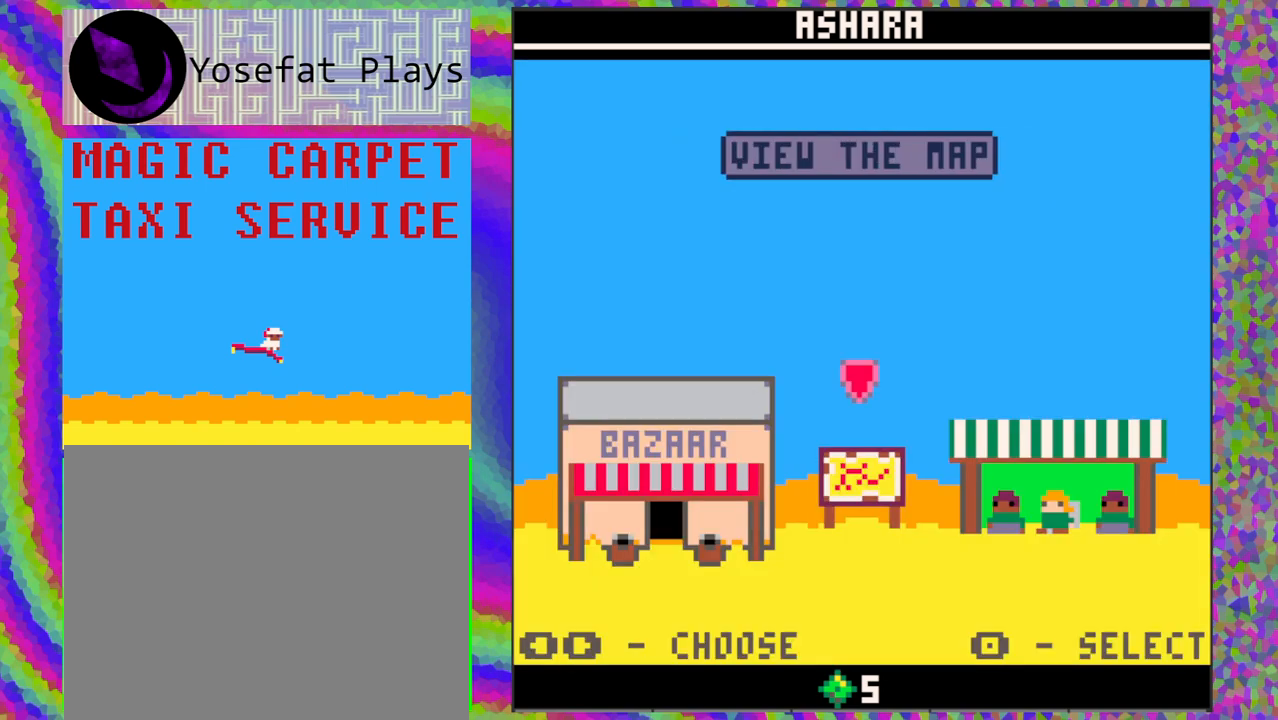
{"buttons": [], "left_stick": "center", "events": [[67, "DPAD_RIGHT", "up"]]}
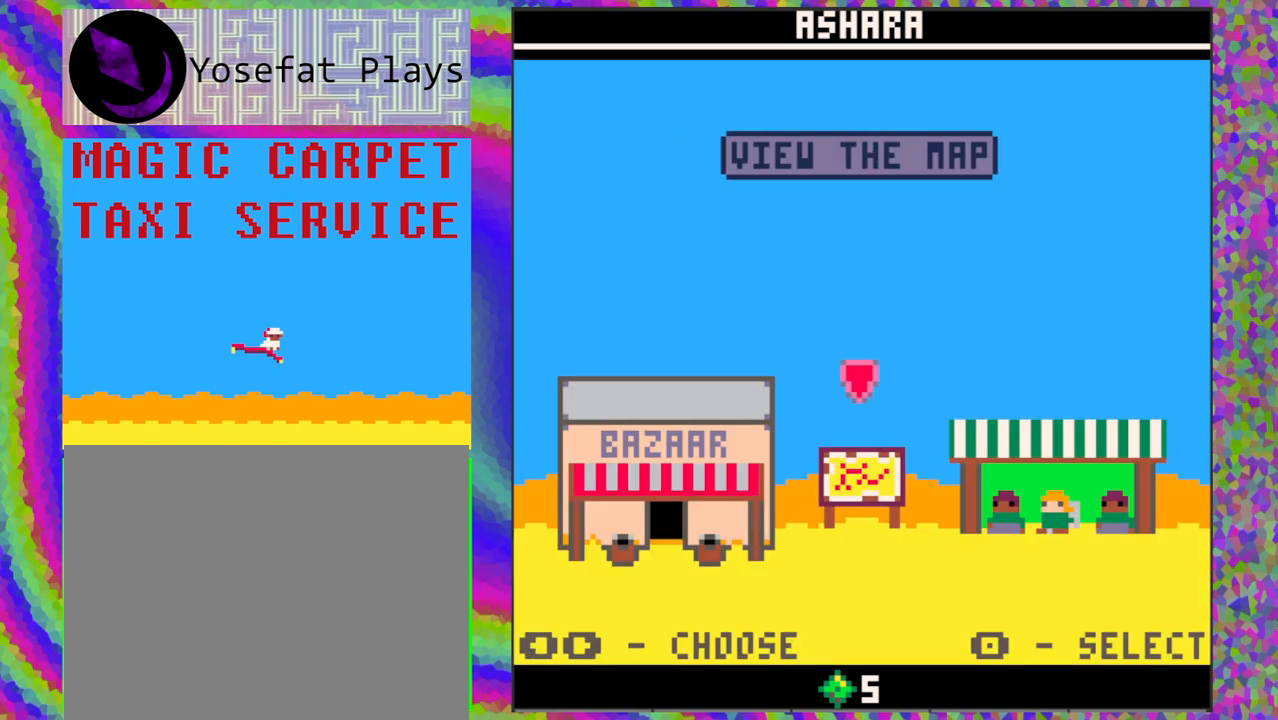
{"buttons": [], "left_stick": "center", "events": []}
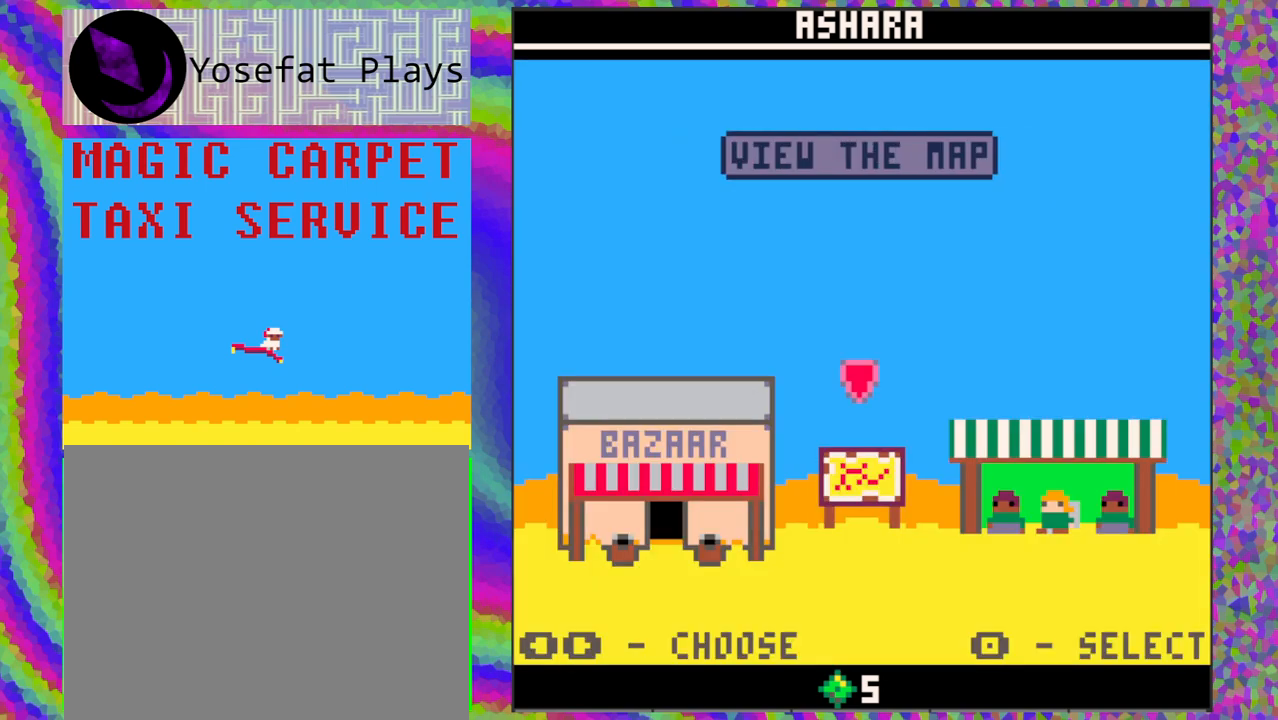
{"buttons": [], "left_stick": "center", "events": [[117, "B", "down"], [250, "B", "up"]]}
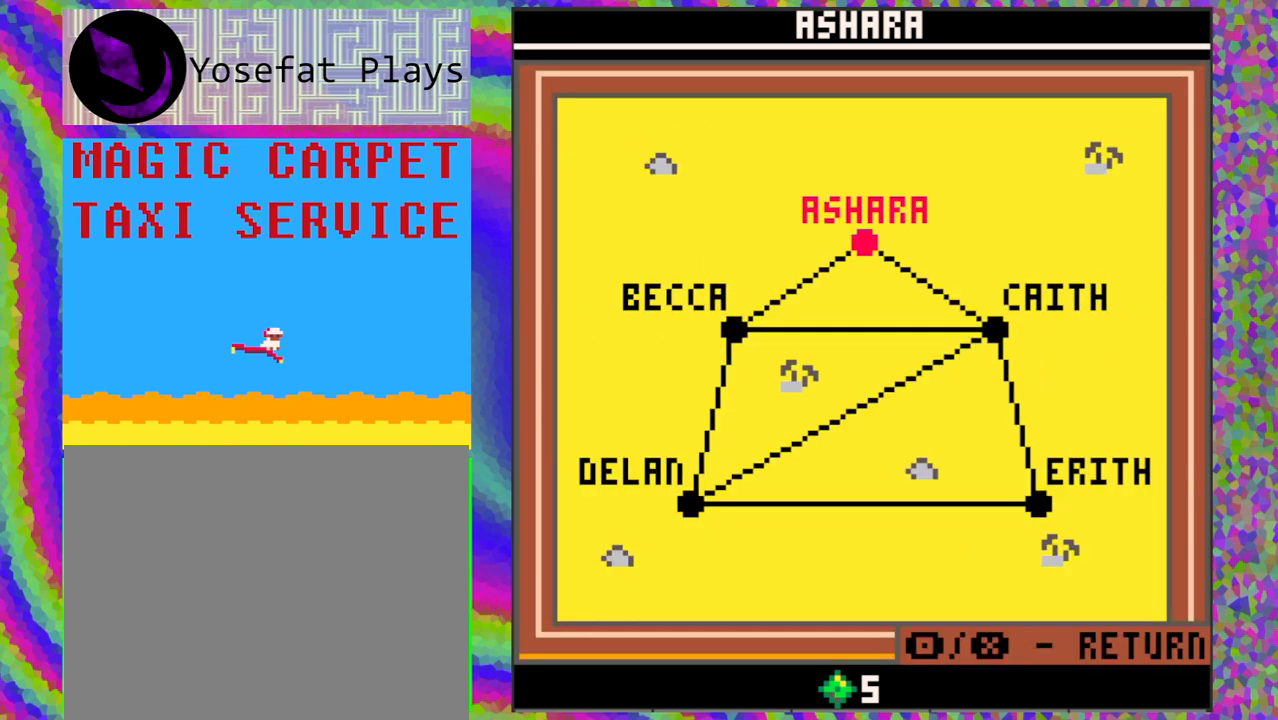
{"buttons": [], "left_stick": "center", "events": []}
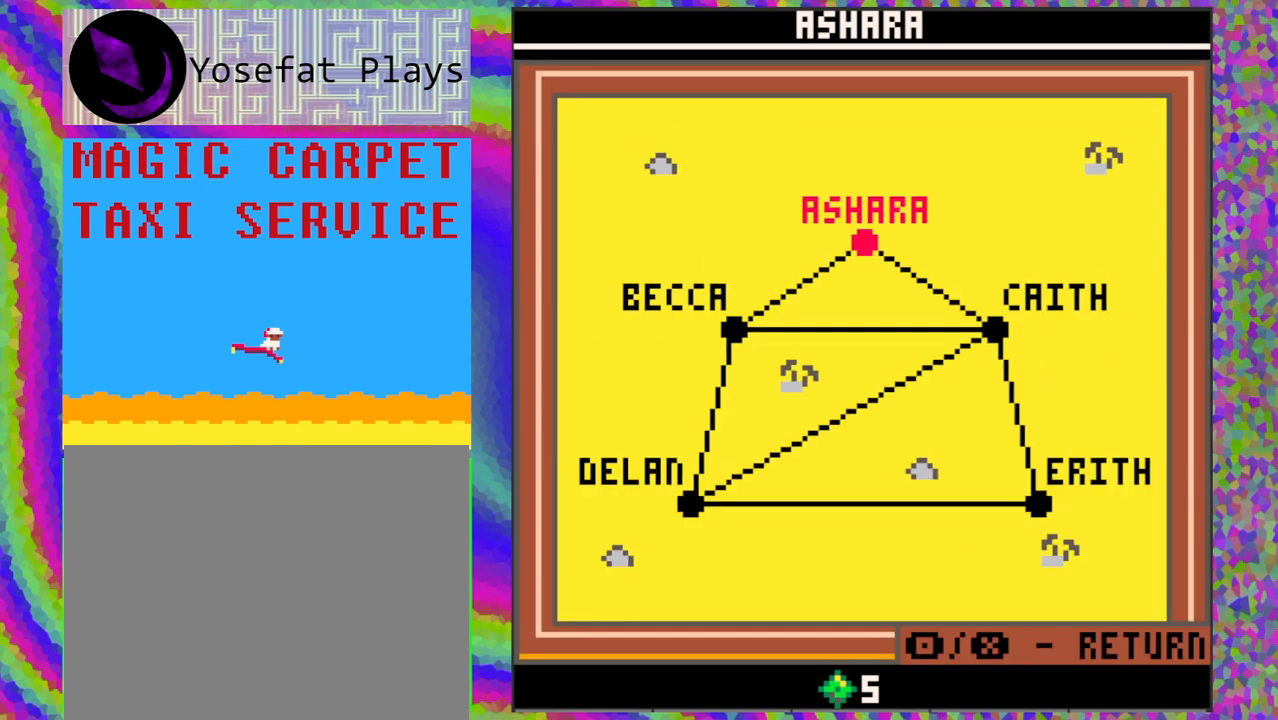
{"buttons": [], "left_stick": "center", "events": []}
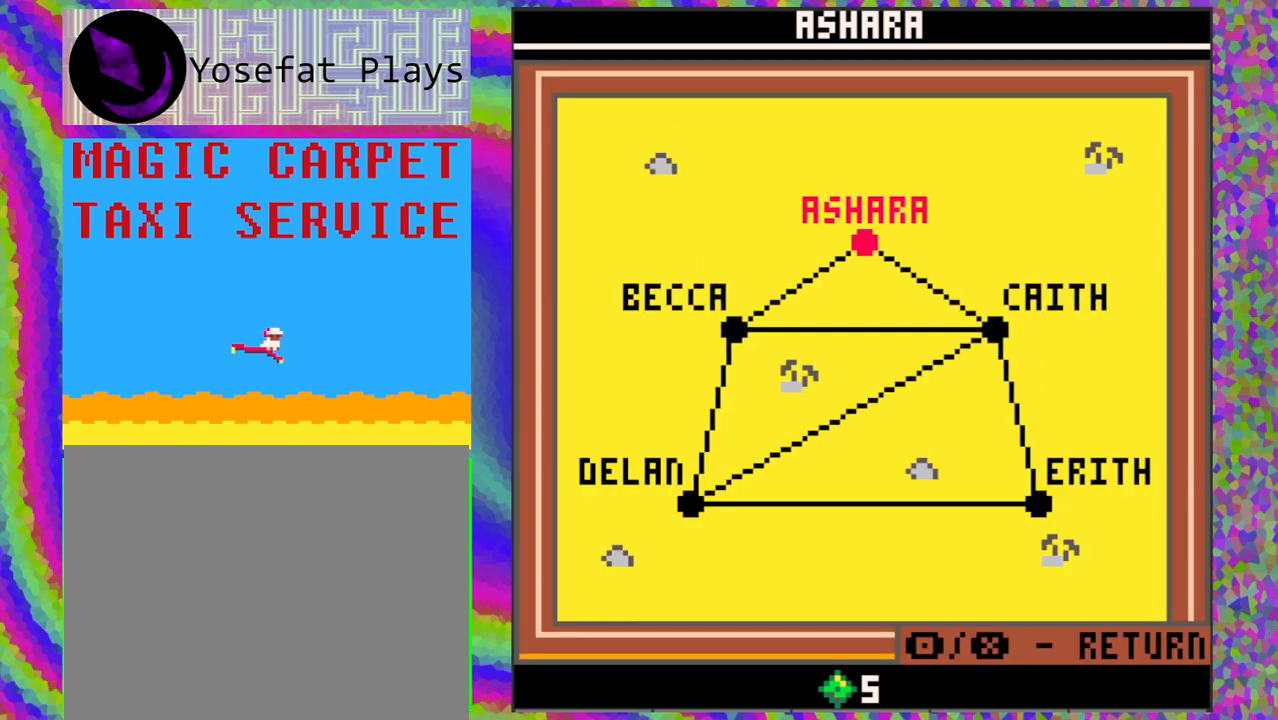
{"buttons": [], "left_stick": "center", "events": []}
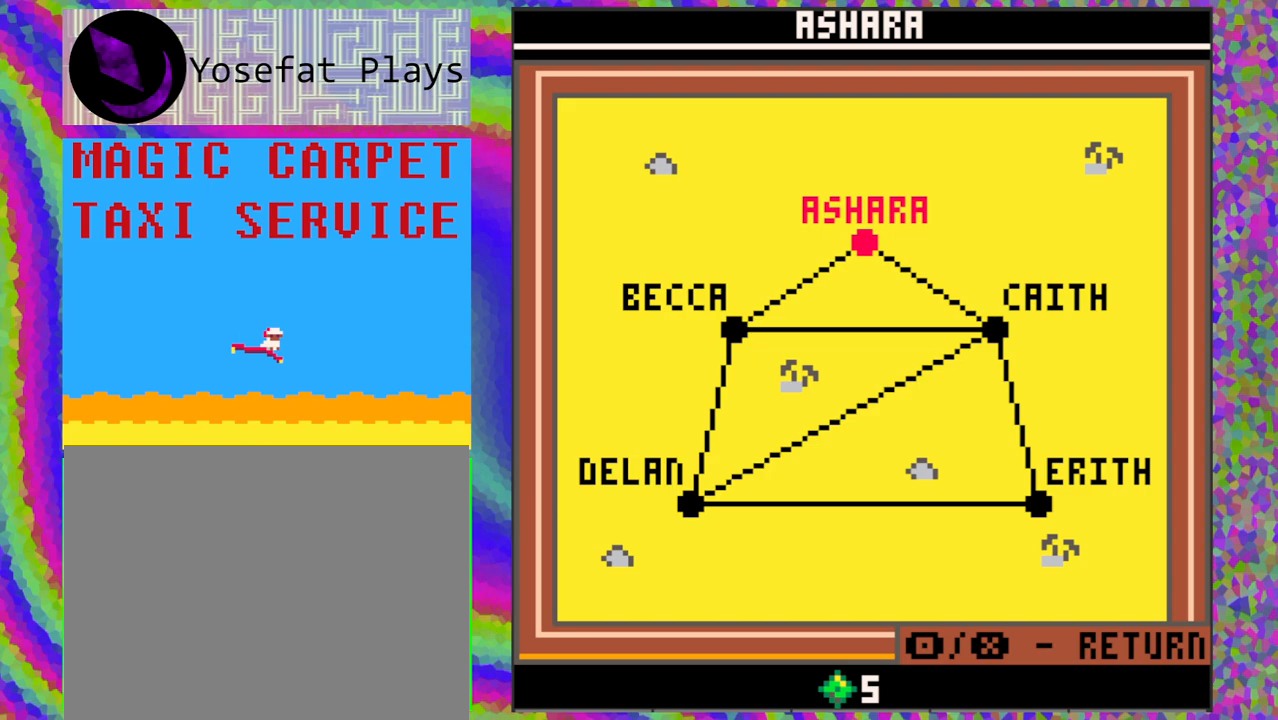
{"buttons": [], "left_stick": "center", "events": []}
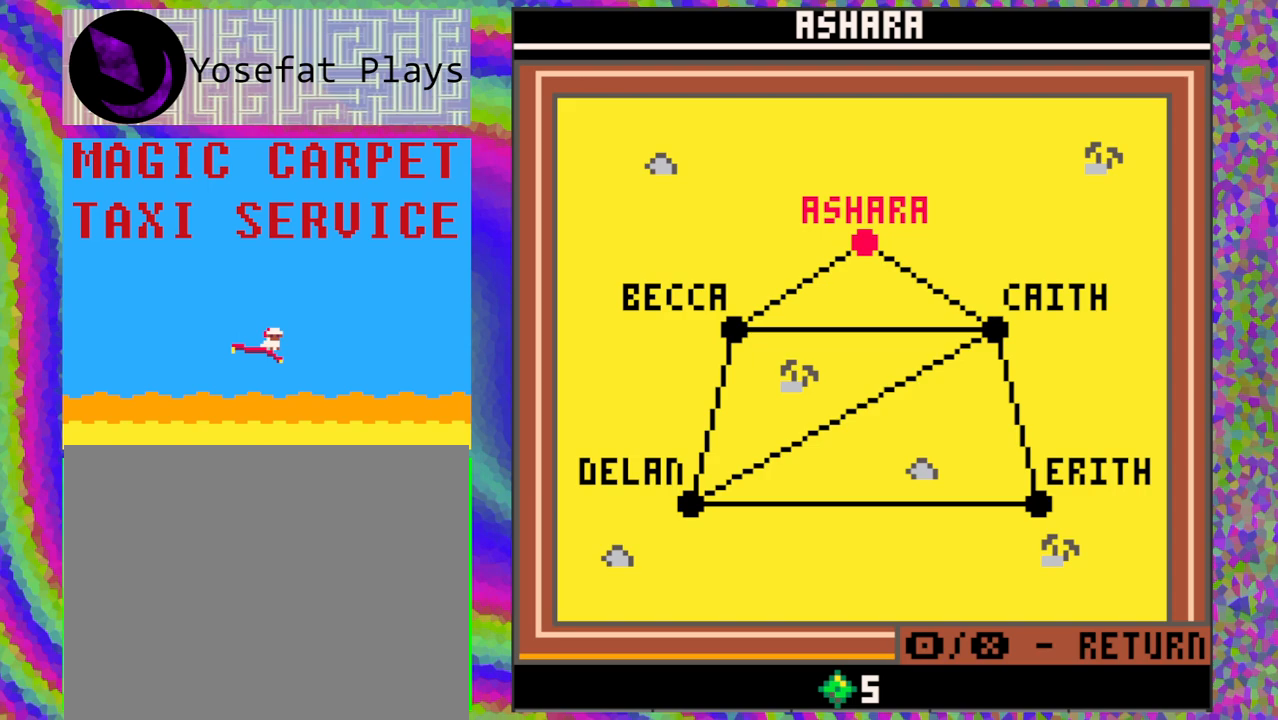
{"buttons": [], "left_stick": "center", "events": []}
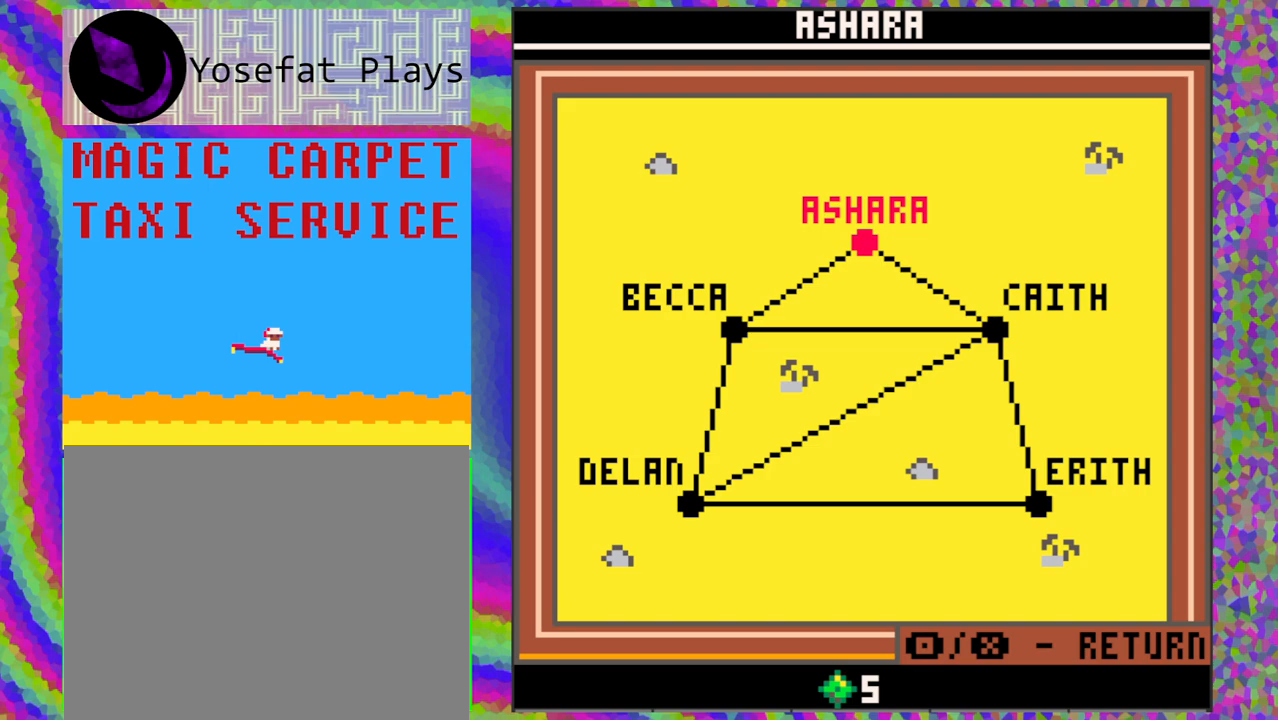
{"buttons": [], "left_stick": "center", "events": []}
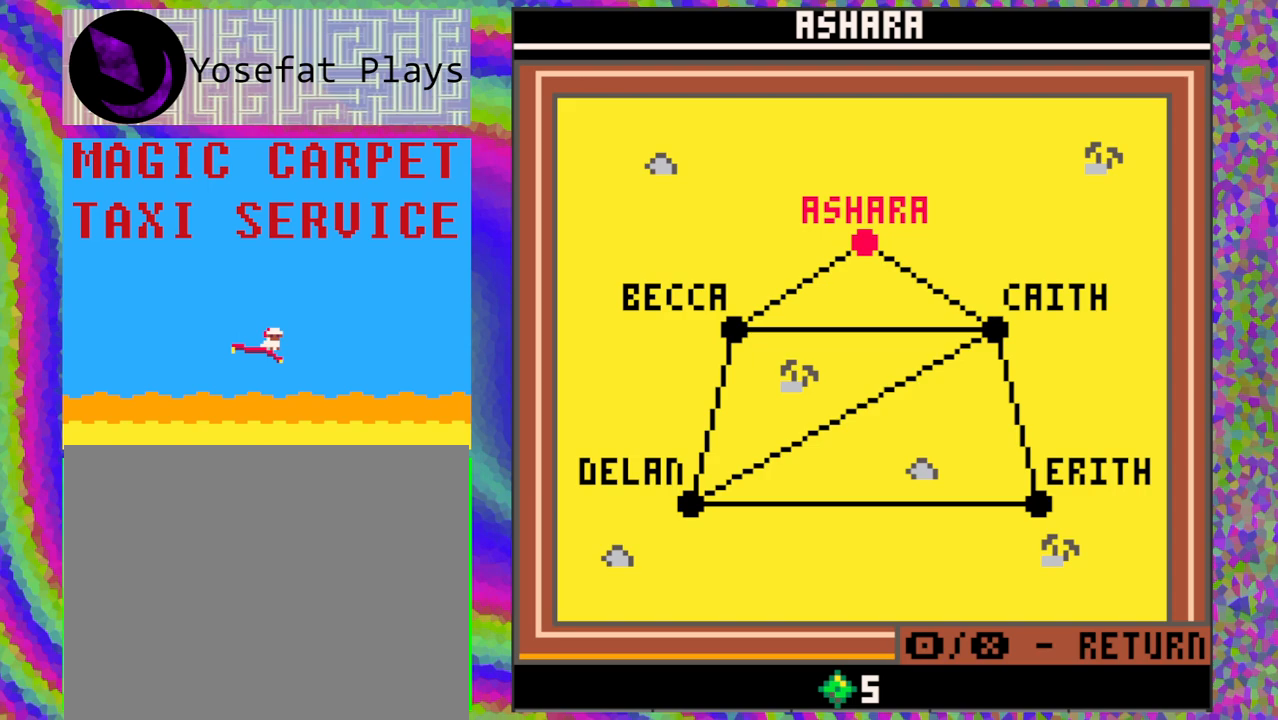
{"buttons": [], "left_stick": "center", "events": [[217, "A", "down"], [300, "A", "up"]]}
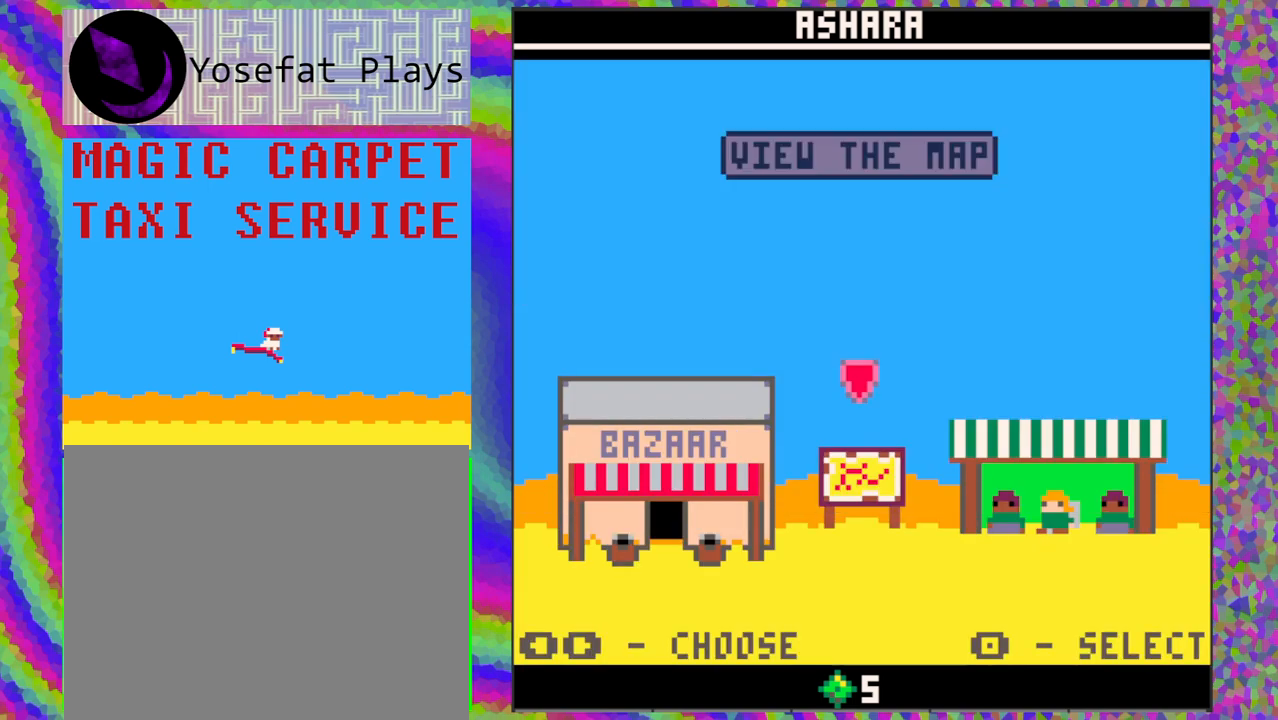
{"buttons": [], "left_stick": "center", "events": [[300, "DPAD_RIGHT", "down"], [417, "DPAD_RIGHT", "up"]]}
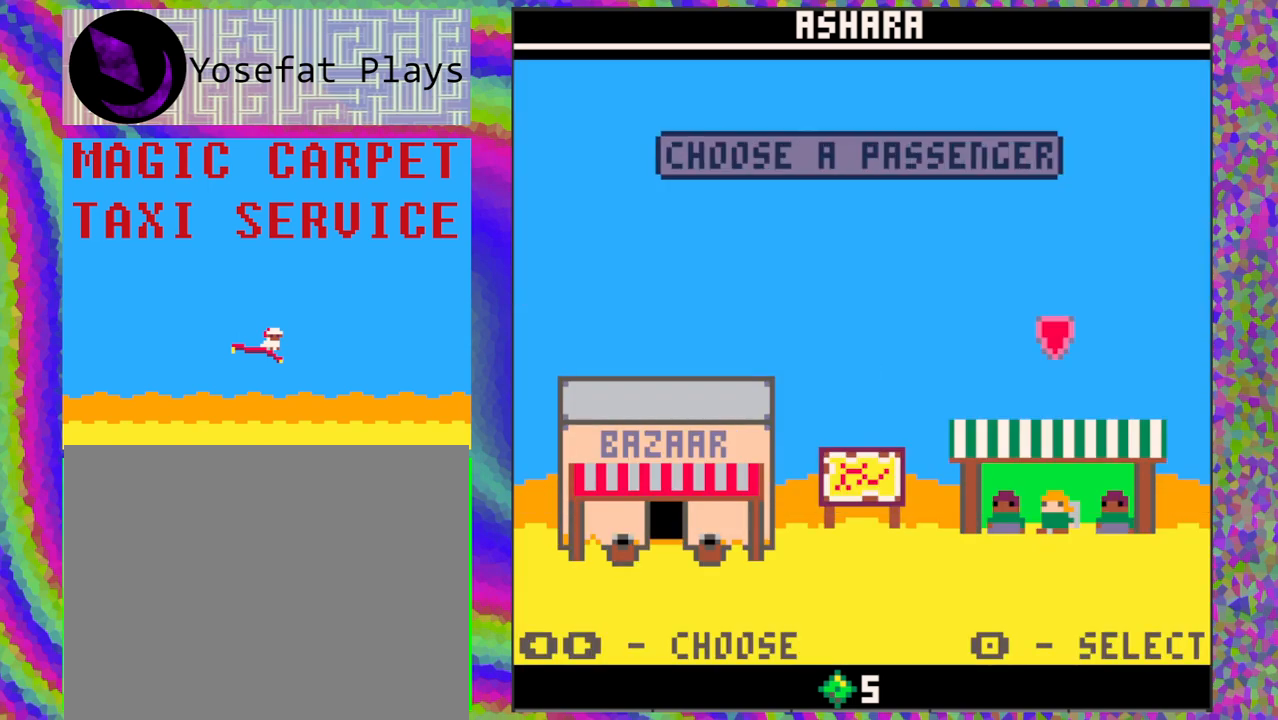
{"buttons": [], "left_stick": "center", "events": []}
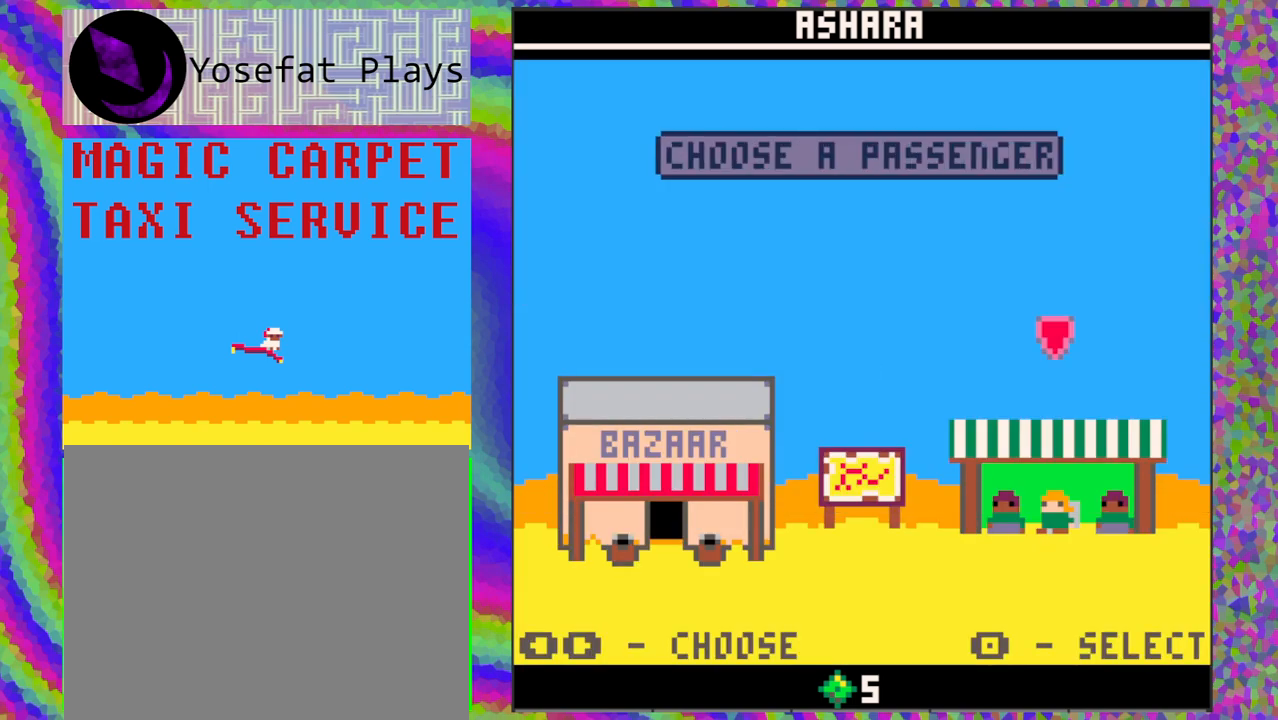
{"buttons": [], "left_stick": "center", "events": []}
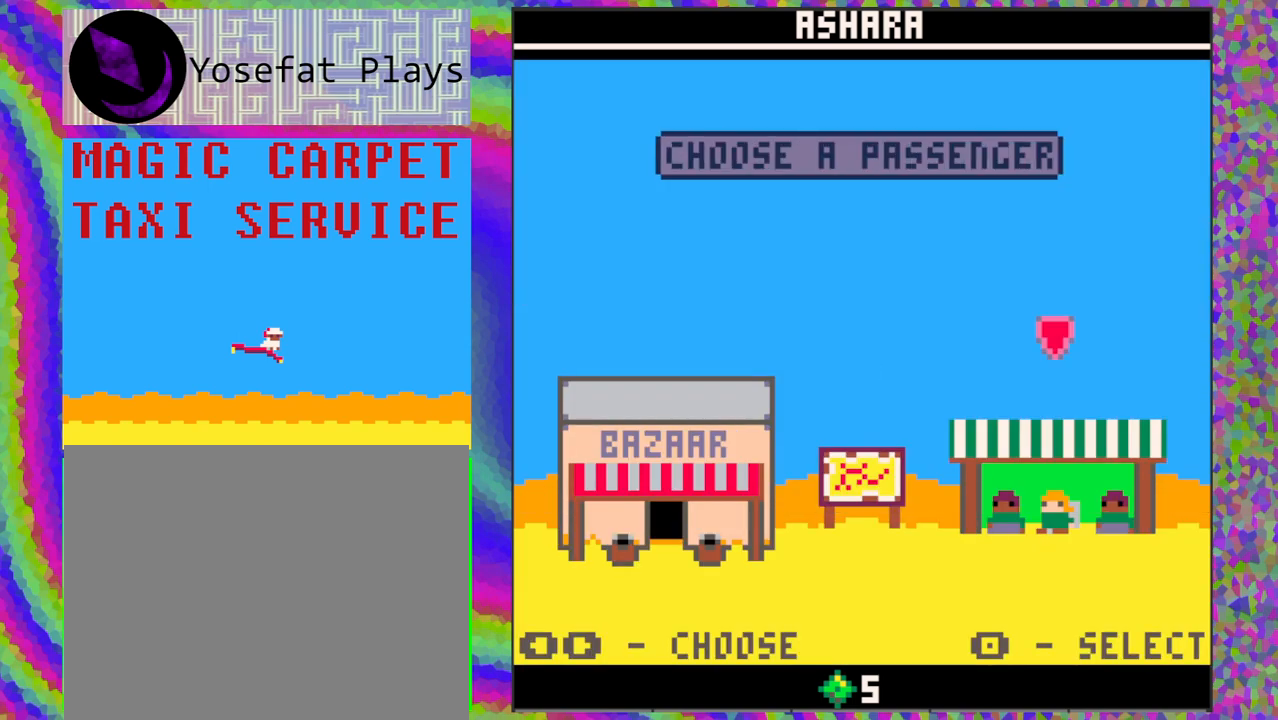
{"buttons": [], "left_stick": "center", "events": [[183, "B", "down"], [267, "B", "up"]]}
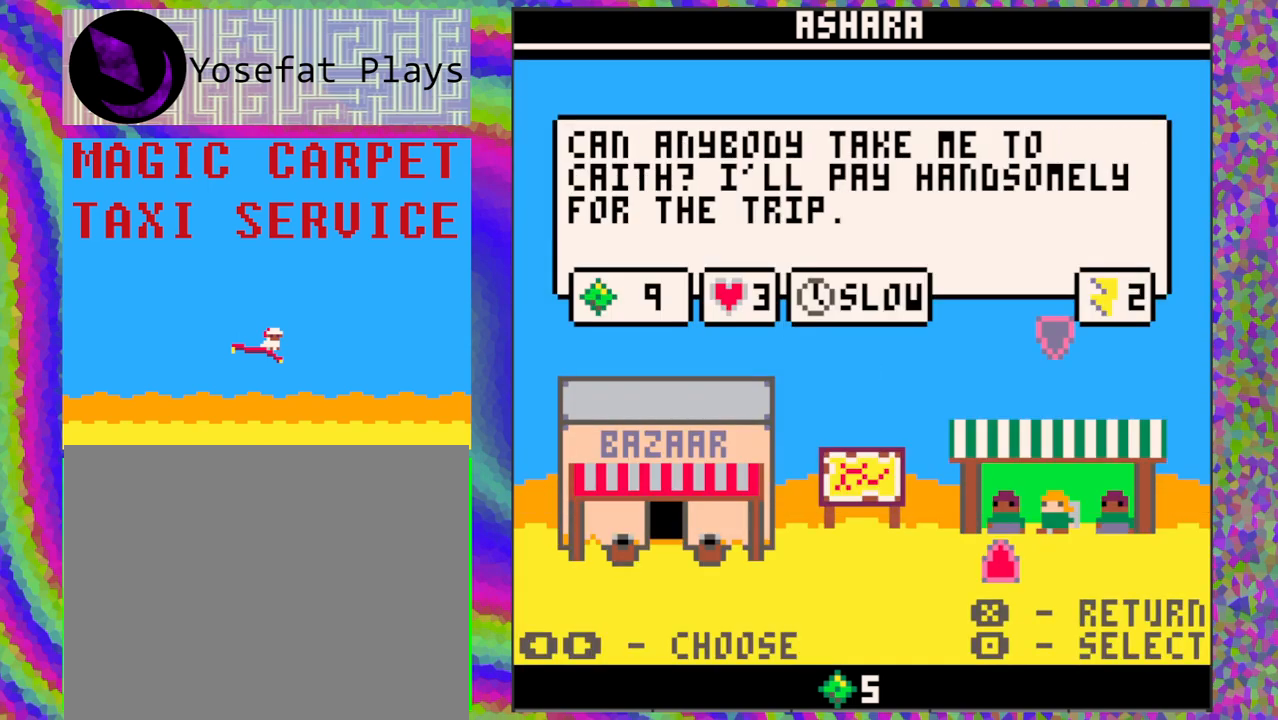
{"buttons": [], "left_stick": "center", "events": []}
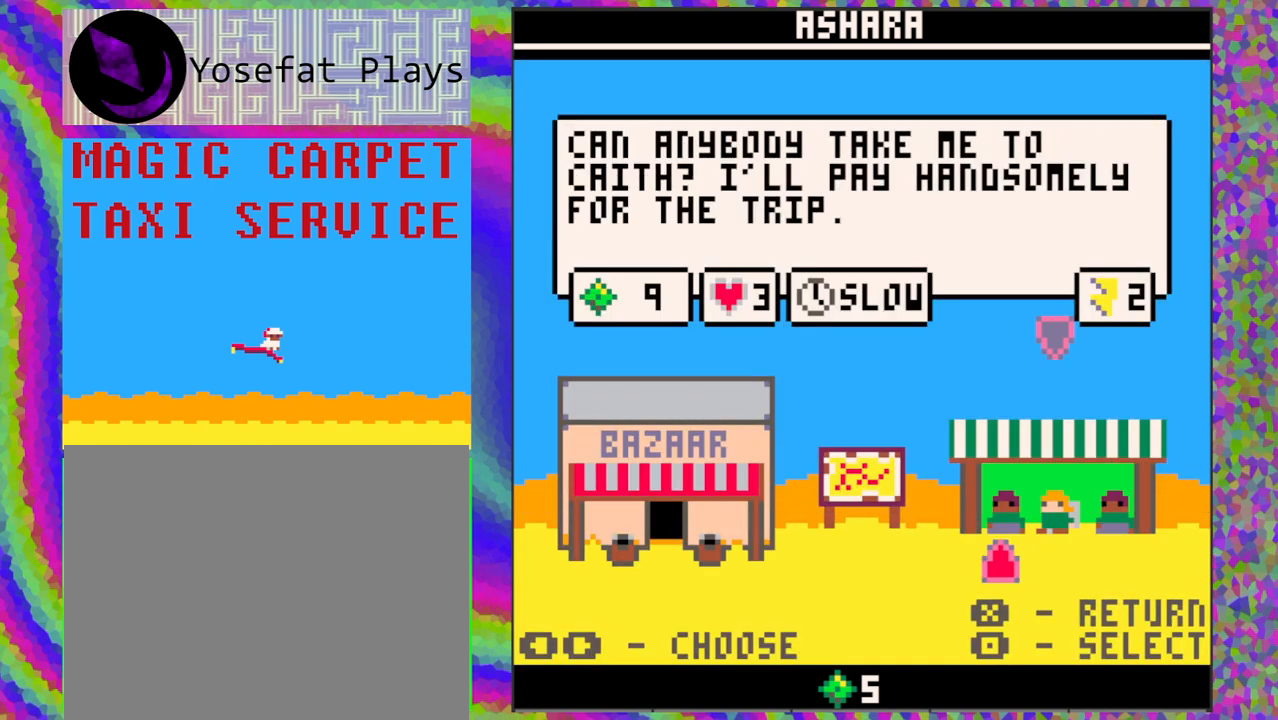
{"buttons": [], "left_stick": "center", "events": []}
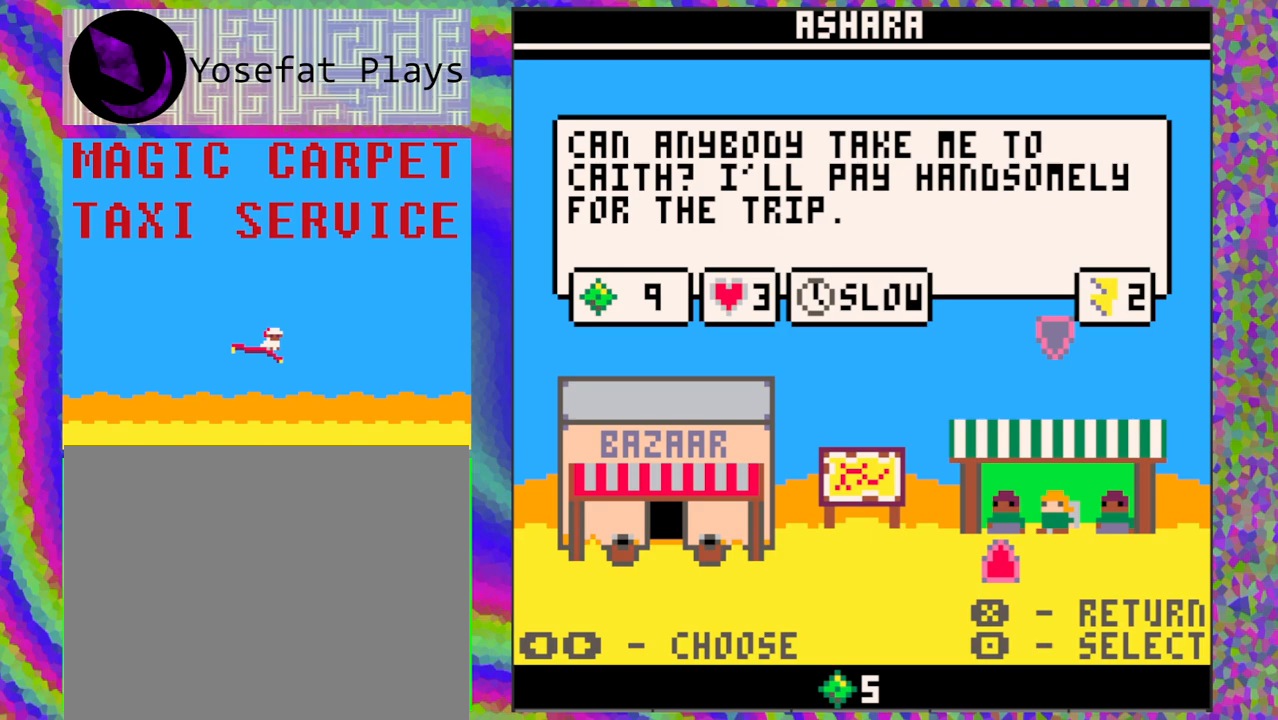
{"buttons": [], "left_stick": "center", "events": []}
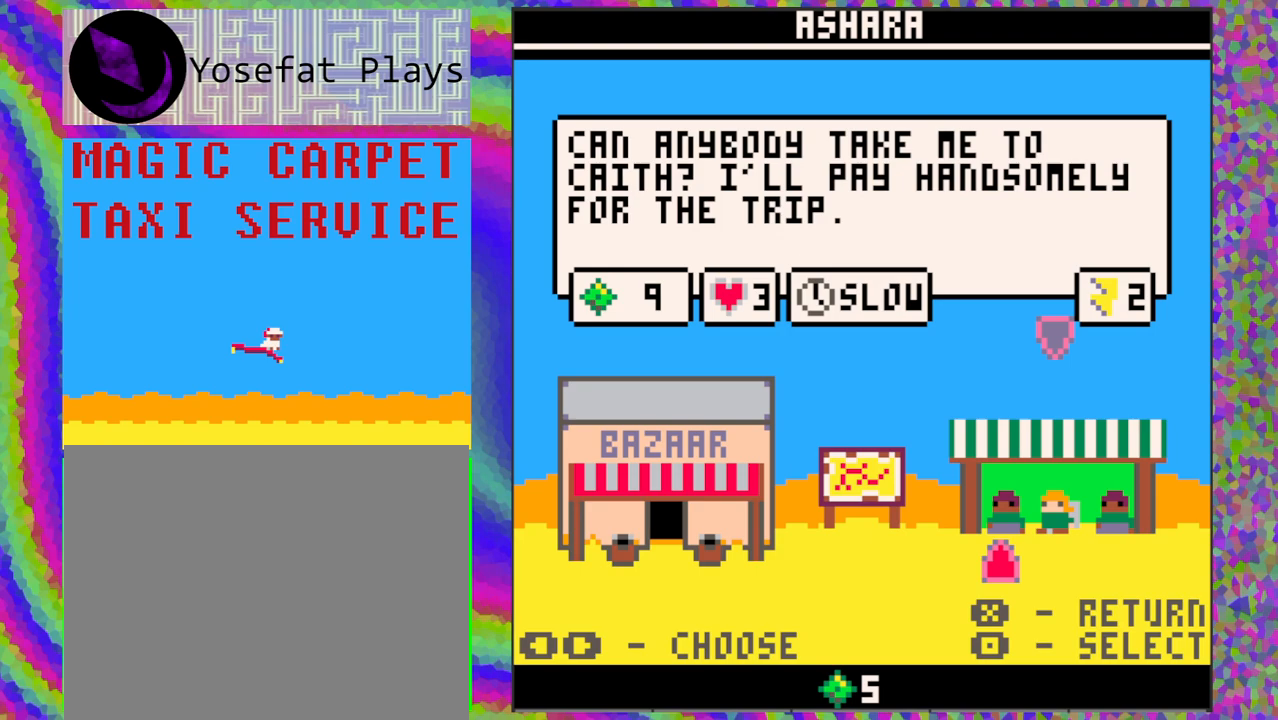
{"buttons": [], "left_stick": "center", "events": []}
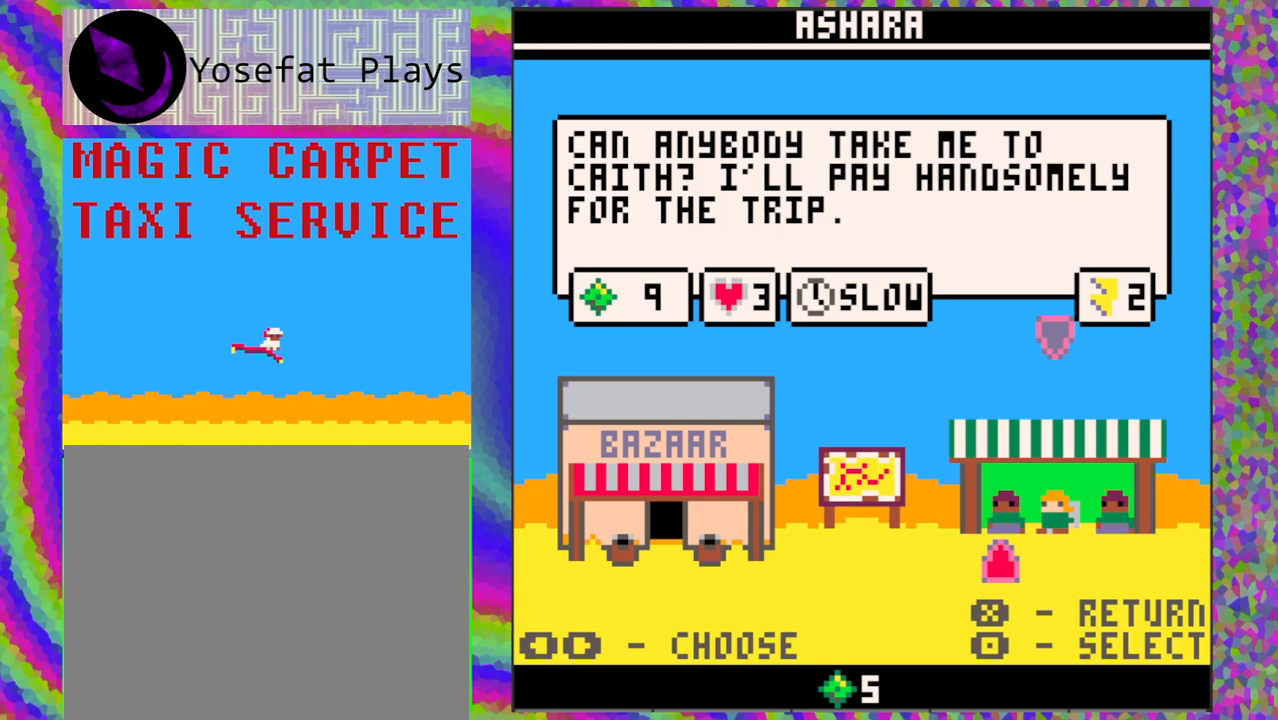
{"buttons": [], "left_stick": "center", "events": []}